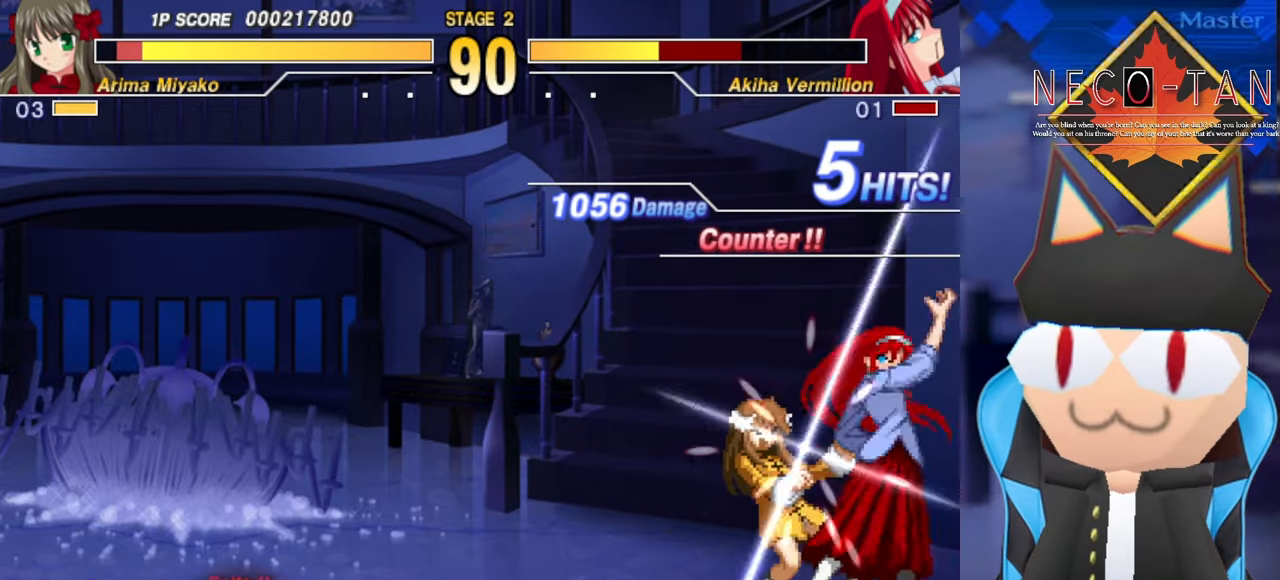
Gameplay with a controller (arcade stick); each line is a JSON object with the inputs held at the frame after it. "events" lists button and stick changes between this image and that frame as [ms after this image, input, new state], when the widget could be followed in between. Not read: L3 R3 other_buttons.
{"buttons": ["L2"], "left_stick": "left", "events": [[34, "left_stick", "left"], [67, "L2", "up"], [100, "left_stick", "up"], [167, "L2", "down"], [217, "left_stick", "left"], [234, "L2", "up"], [334, "L2", "down"], [334, "left_stick", "up"], [384, "L2", "up"], [467, "L2", "down"], [467, "left_stick", "left"]]}
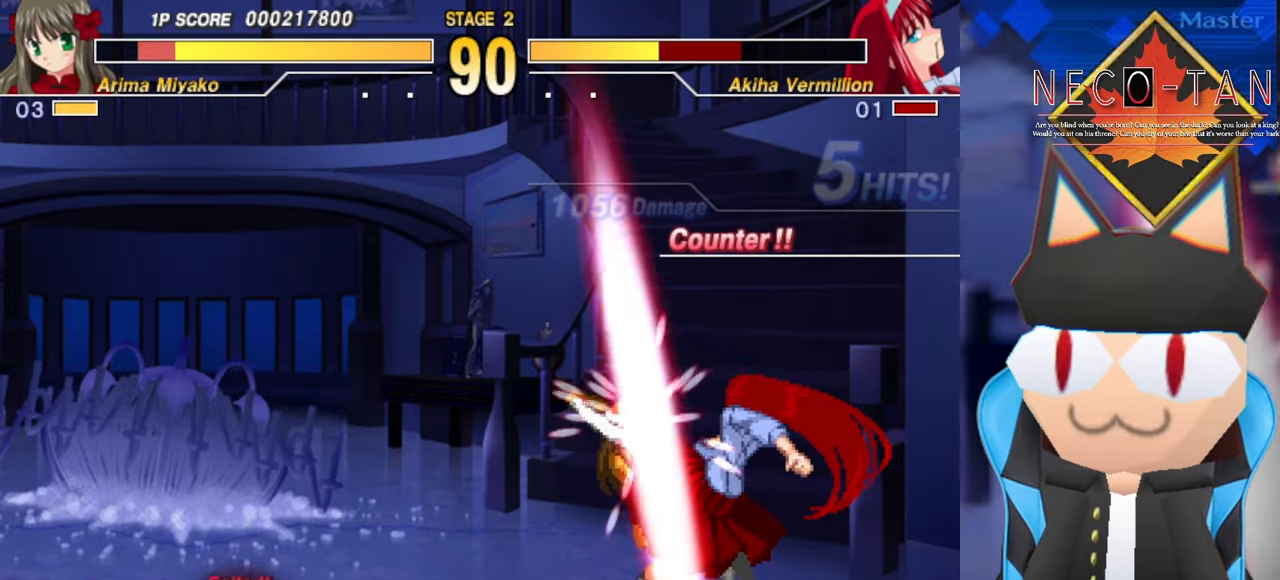
{"buttons": [], "left_stick": "up-right", "events": [[34, "L2", "up"], [50, "left_stick", "up"], [134, "left_stick", "up-right"], [317, "L2", "down"], [384, "L2", "up"]]}
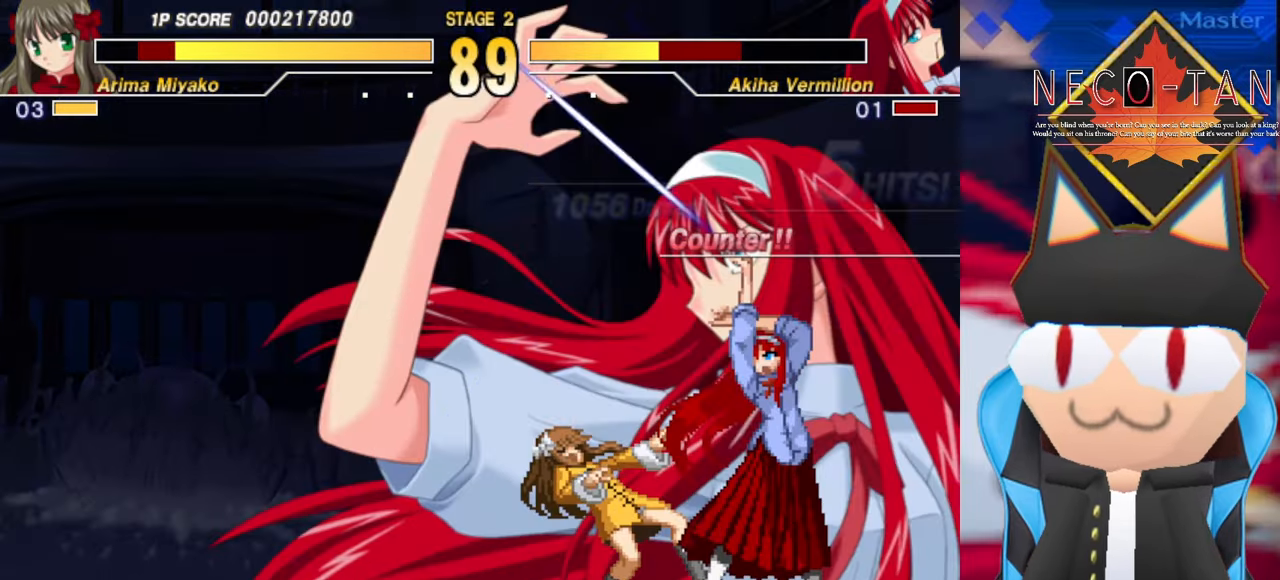
{"buttons": [], "left_stick": "up-right", "events": []}
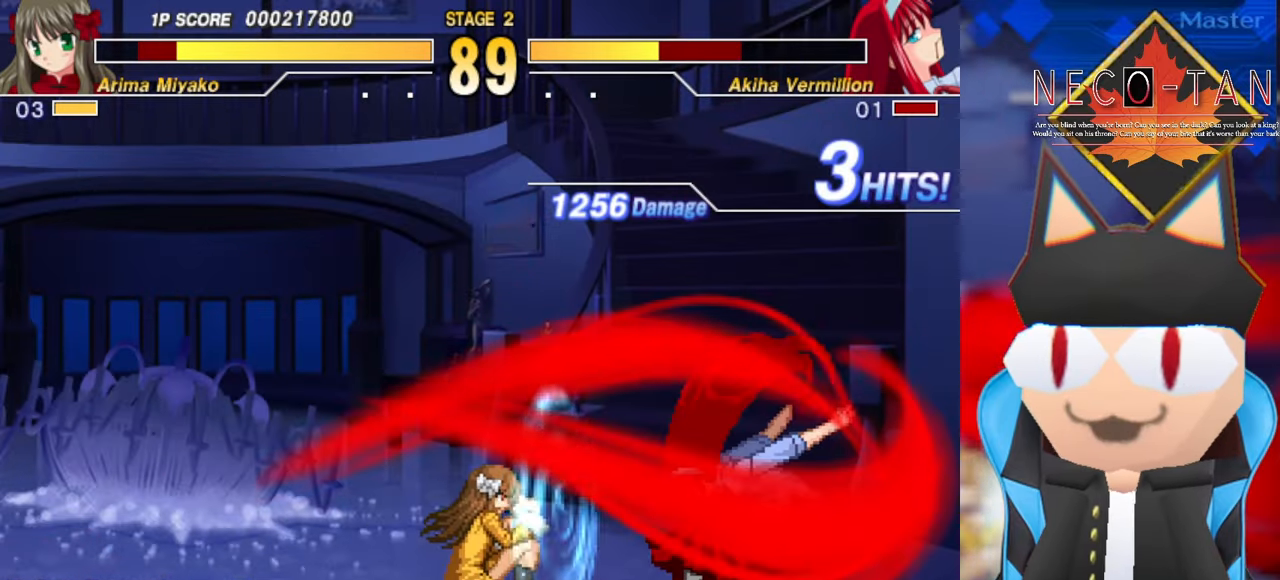
{"buttons": [], "left_stick": "up-right", "events": []}
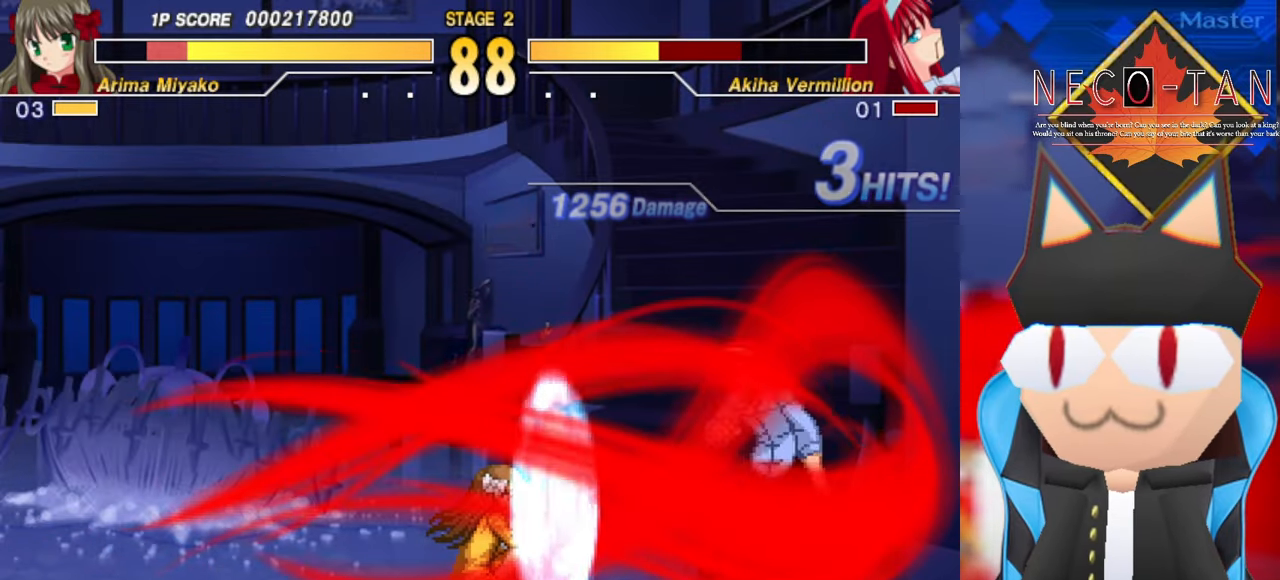
{"buttons": [], "left_stick": "center", "events": [[317, "left_stick", "up-left"], [417, "CIRCLE", "down"], [450, "left_stick", "center"], [467, "CIRCLE", "up"]]}
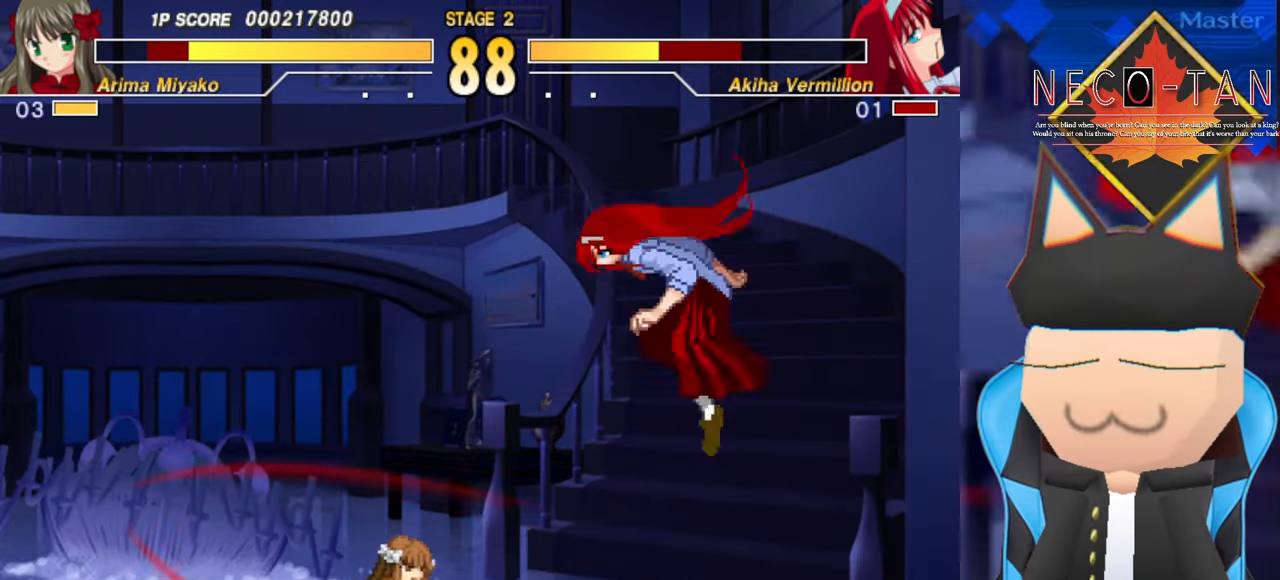
{"buttons": [], "left_stick": "center", "events": [[50, "CIRCLE", "down"], [84, "CIRCLE", "up"]]}
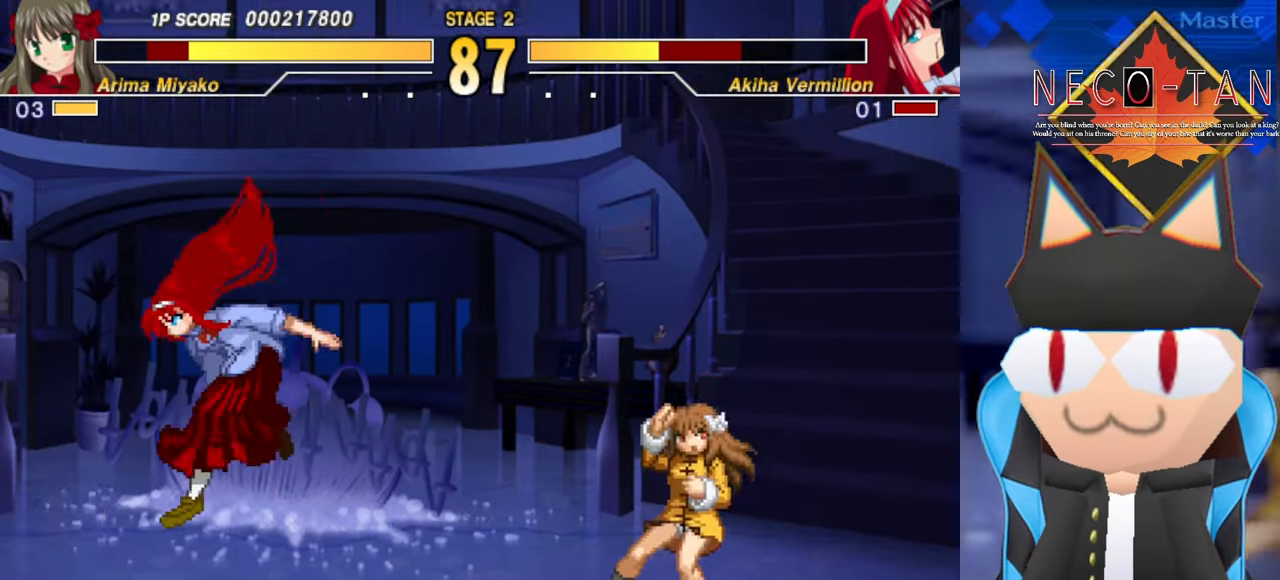
{"buttons": [], "left_stick": "center", "events": [[100, "left_stick", "up-left"], [234, "left_stick", "right"], [250, "CIRCLE", "down"], [300, "CIRCLE", "up"], [334, "left_stick", "center"], [400, "CIRCLE", "down"], [433, "CIRCLE", "up"]]}
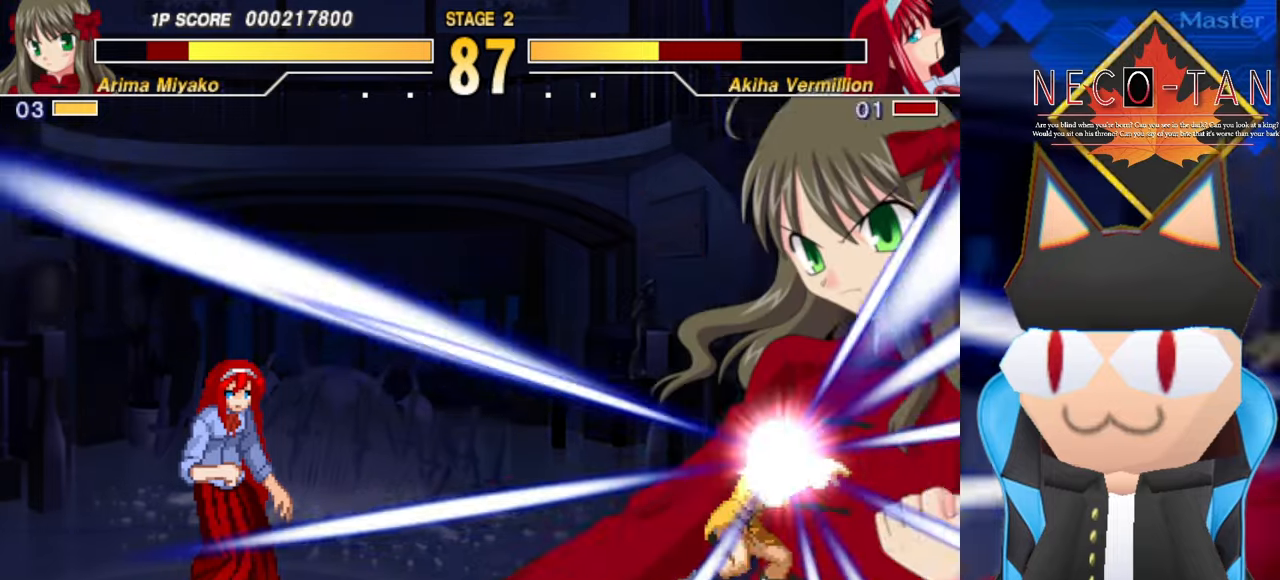
{"buttons": [], "left_stick": "center", "events": []}
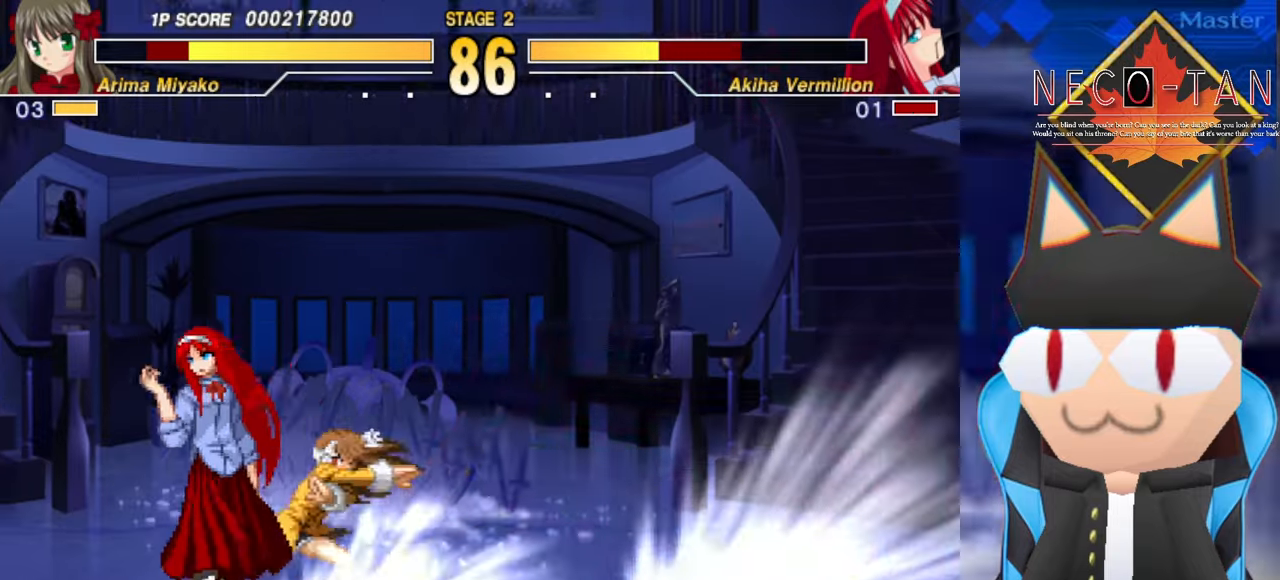
{"buttons": ["L2"], "left_stick": "center", "events": [[216, "L2", "down"], [283, "L2", "up"], [366, "L2", "down"], [433, "L2", "up"], [500, "L2", "down"]]}
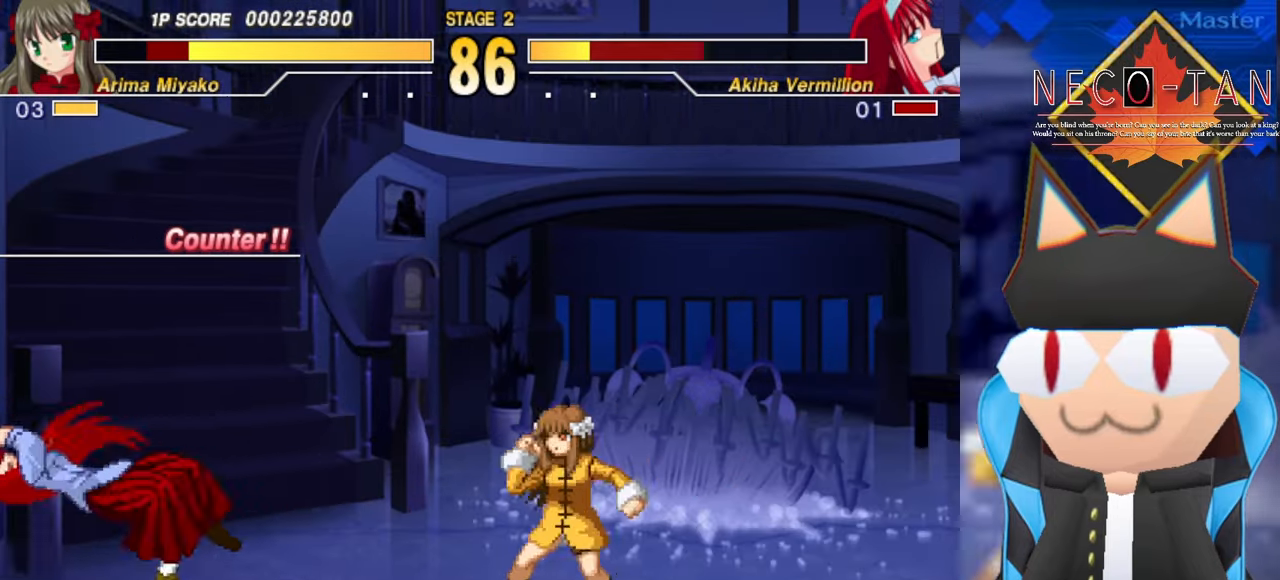
{"buttons": [], "left_stick": "down-right", "events": [[66, "L2", "up"], [416, "left_stick", "down-right"]]}
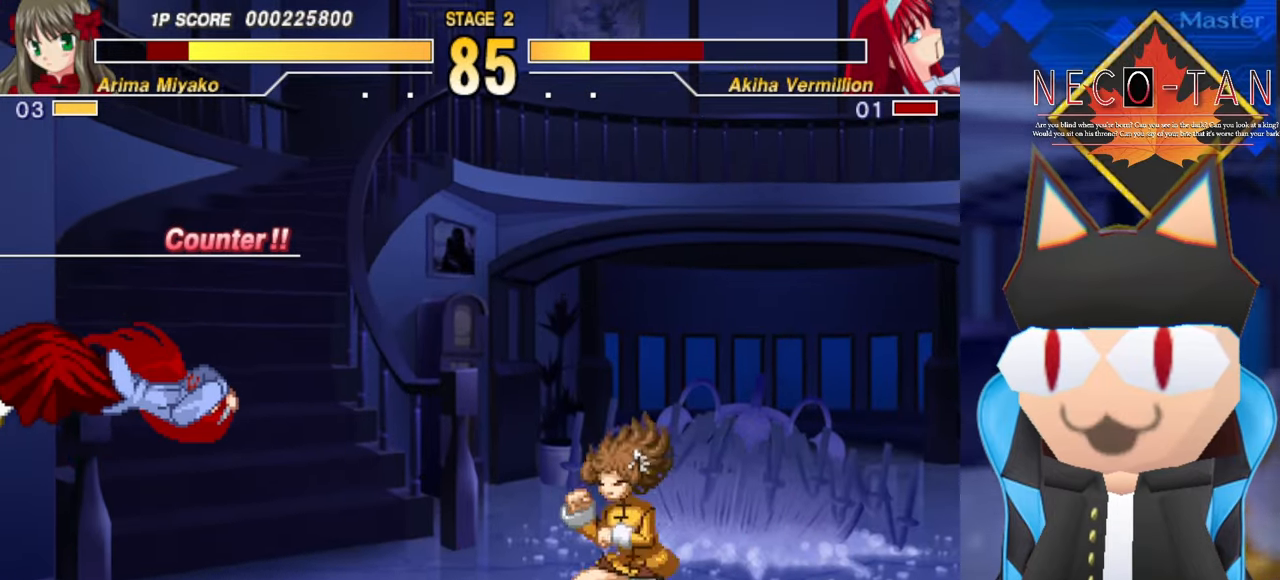
{"buttons": [], "left_stick": "up-right", "events": [[133, "left_stick", "center"], [333, "L2", "down"], [400, "L2", "up"], [416, "left_stick", "up"], [500, "left_stick", "up-right"]]}
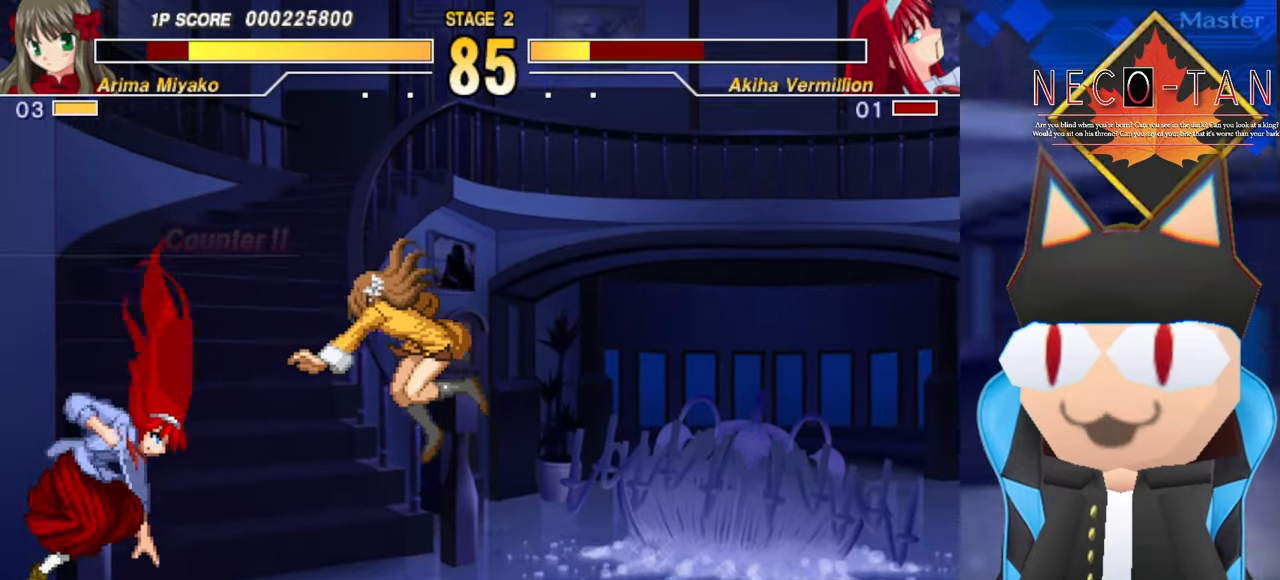
{"buttons": ["CIRCLE"], "left_stick": "center", "events": [[33, "L2", "down"], [100, "L2", "up"], [216, "CIRCLE", "down"], [250, "left_stick", "left"], [300, "CIRCLE", "up"], [350, "left_stick", "center"], [366, "CIRCLE", "down"], [416, "CIRCLE", "up"], [483, "CIRCLE", "down"]]}
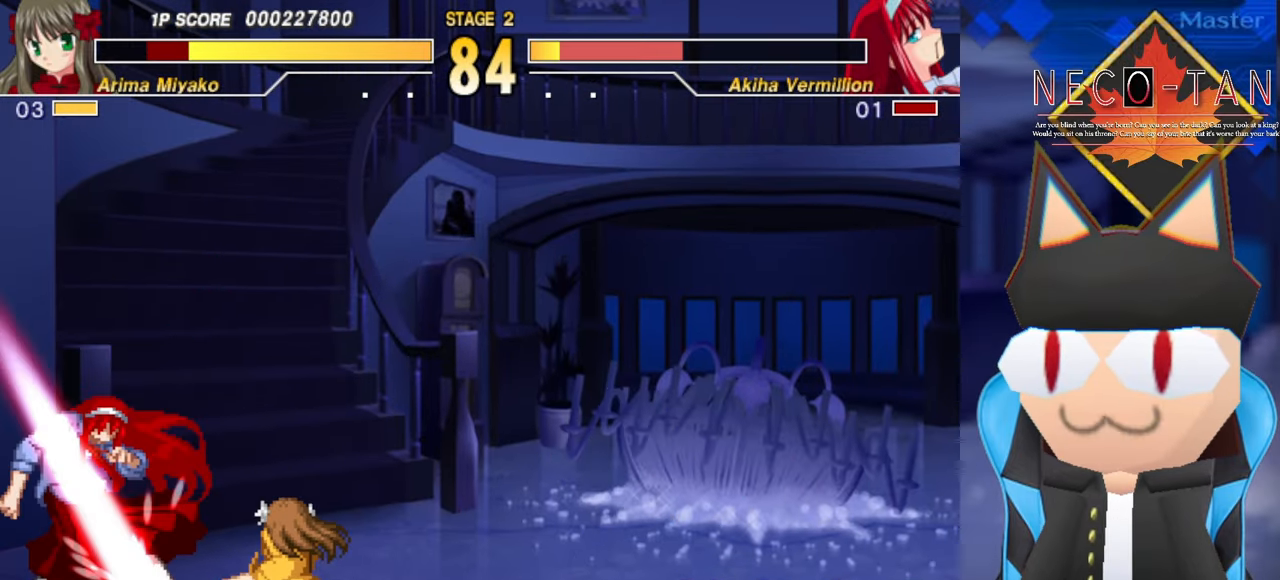
{"buttons": [], "left_stick": "center", "events": [[50, "CIRCLE", "up"], [100, "CIRCLE", "down"], [200, "CIRCLE", "up"], [300, "left_stick", "right"], [383, "left_stick", "up"], [416, "CIRCLE", "down"], [466, "CIRCLE", "up"], [500, "left_stick", "center"]]}
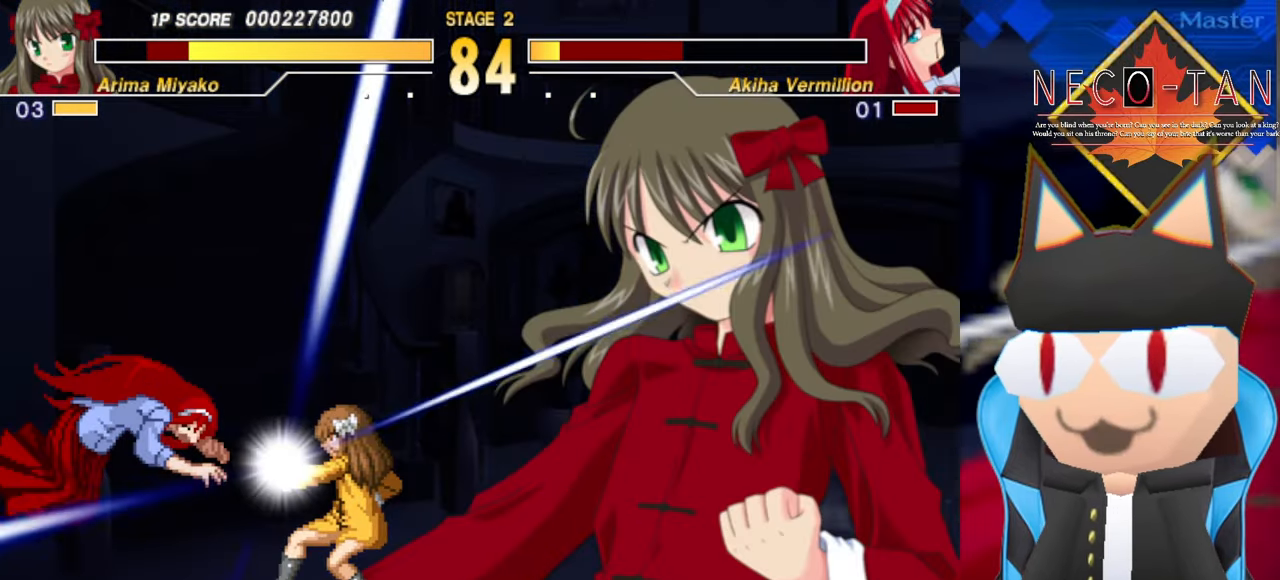
{"buttons": [], "left_stick": "center", "events": []}
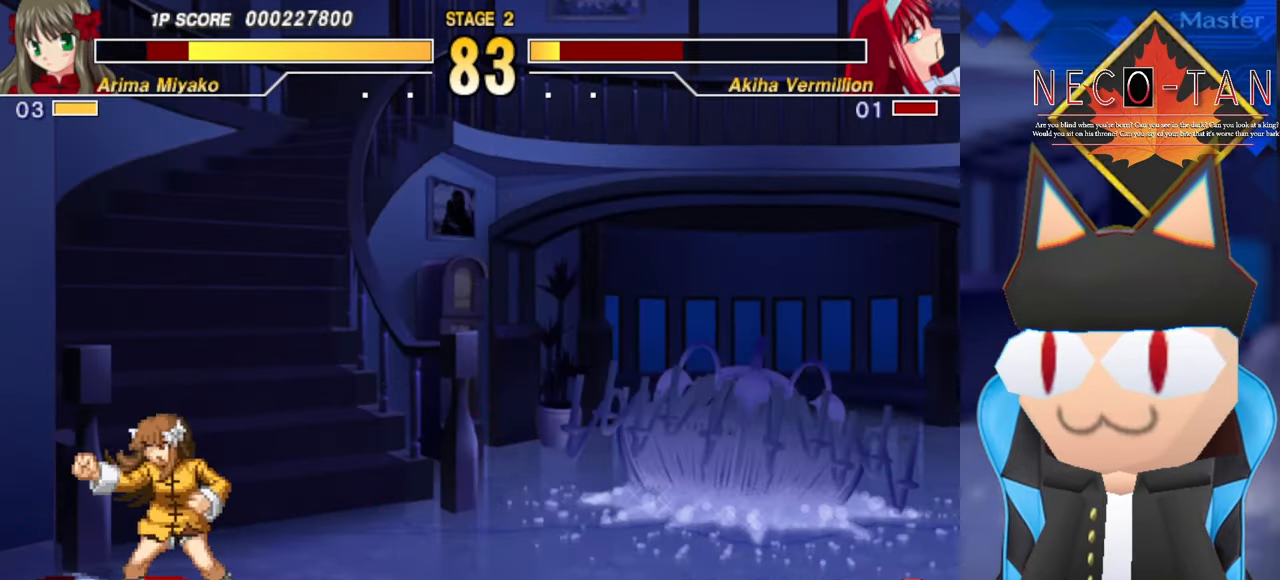
{"buttons": [], "left_stick": "up", "events": [[250, "left_stick", "up"]]}
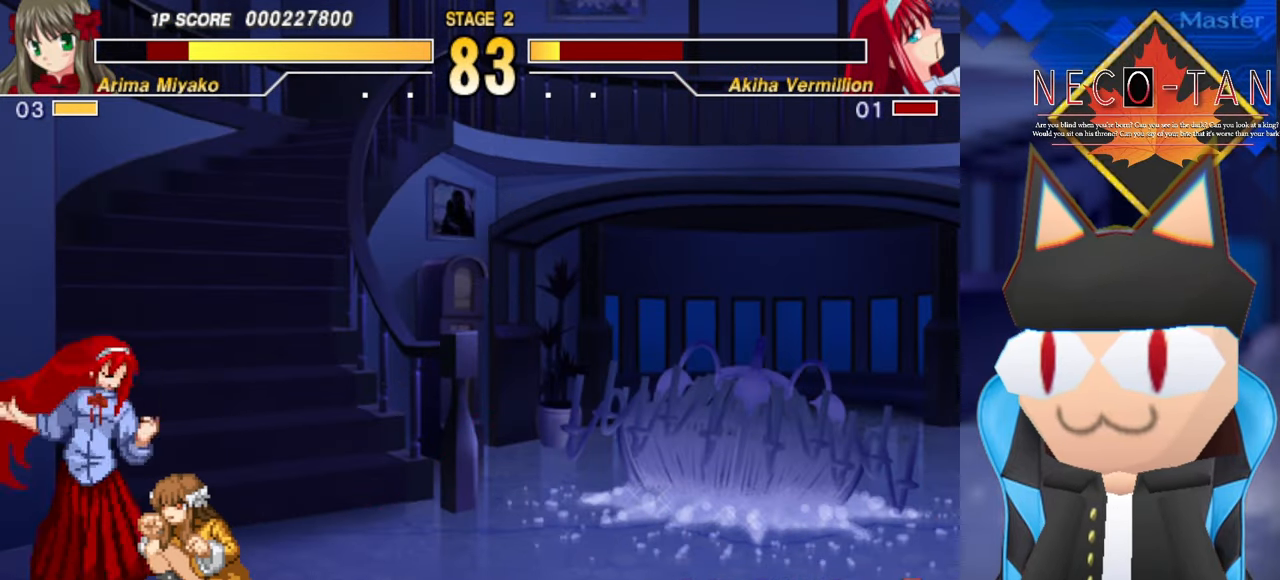
{"buttons": [], "left_stick": "up", "events": [[116, "L2", "down"], [200, "L2", "up"], [283, "CIRCLE", "down"], [283, "left_stick", "right"], [350, "CIRCLE", "up"], [433, "CIRCLE", "down"], [483, "CIRCLE", "up"], [500, "left_stick", "up"]]}
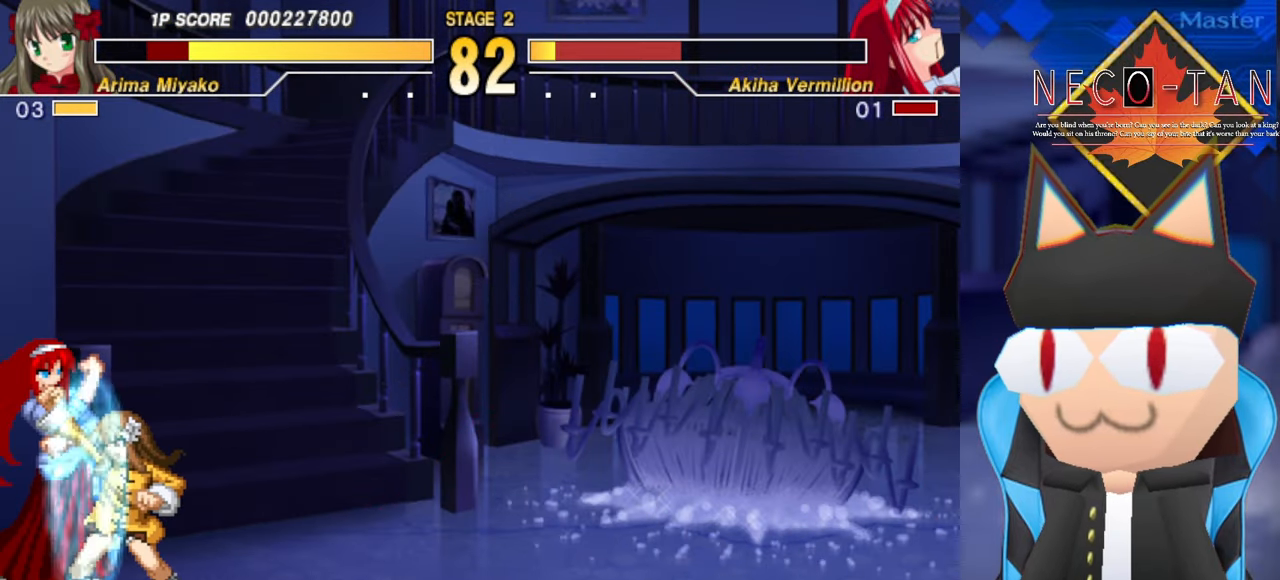
{"buttons": ["CROSS"], "left_stick": "right", "events": [[66, "left_stick", "up-left"], [83, "CIRCLE", "down"], [150, "CIRCLE", "up"], [216, "left_stick", "right"], [250, "CIRCLE", "down"], [333, "CIRCLE", "up"], [333, "left_stick", "up"], [450, "left_stick", "right"], [466, "CROSS", "down"]]}
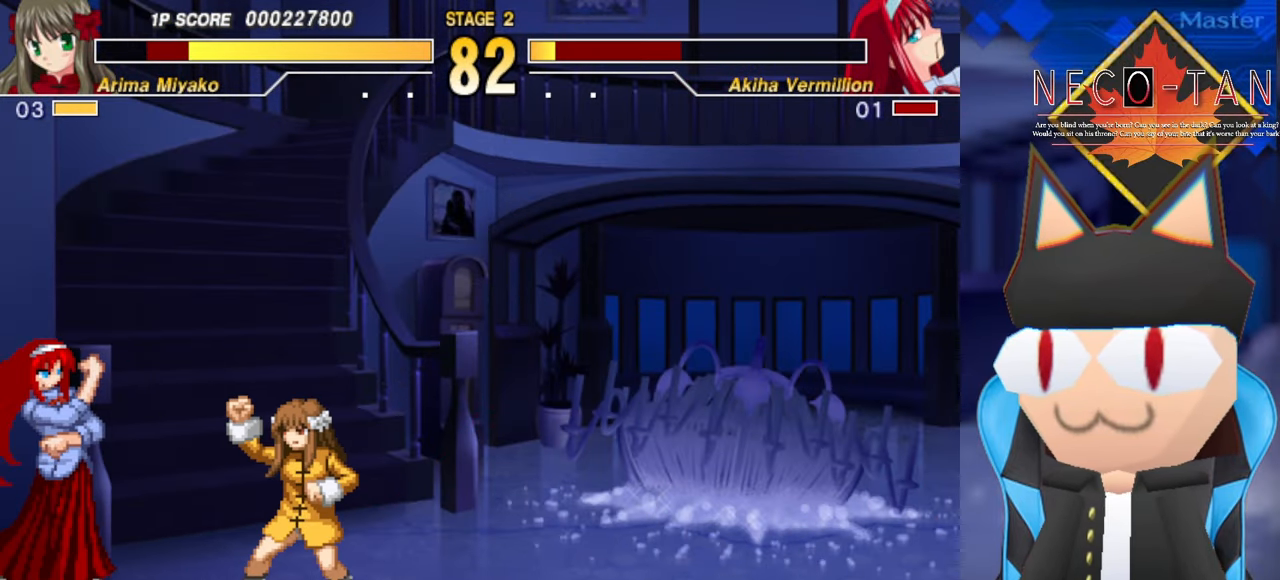
{"buttons": [], "left_stick": "right", "events": [[83, "CROSS", "up"]]}
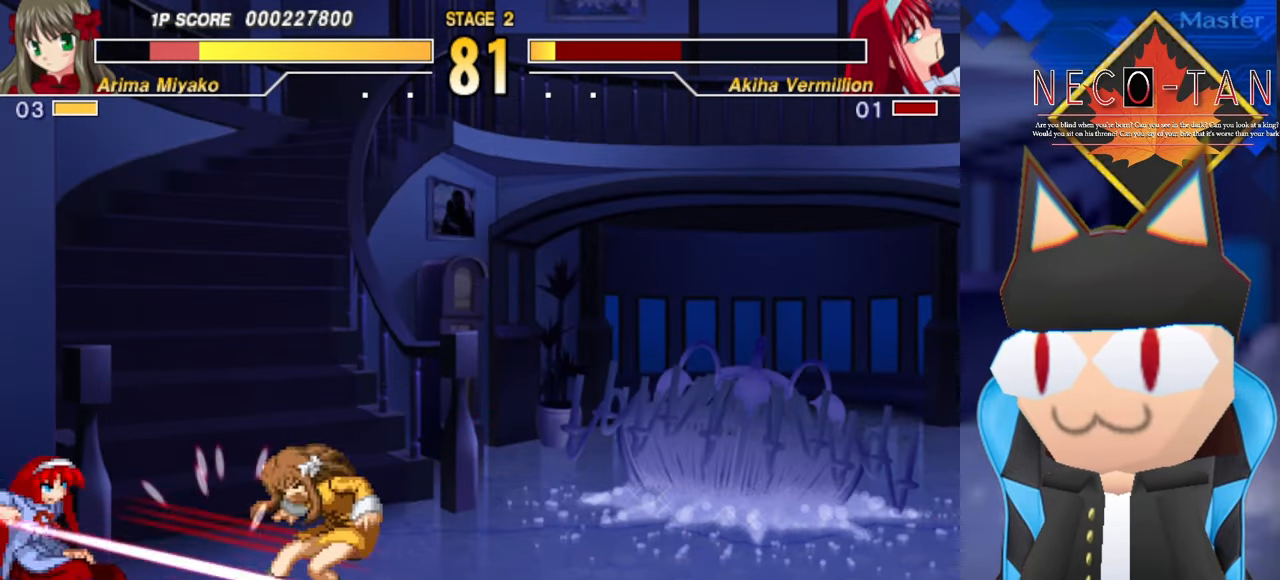
{"buttons": [], "left_stick": "left", "events": [[33, "CROSS", "down"], [116, "CROSS", "up"], [200, "left_stick", "center"], [250, "left_stick", "left"]]}
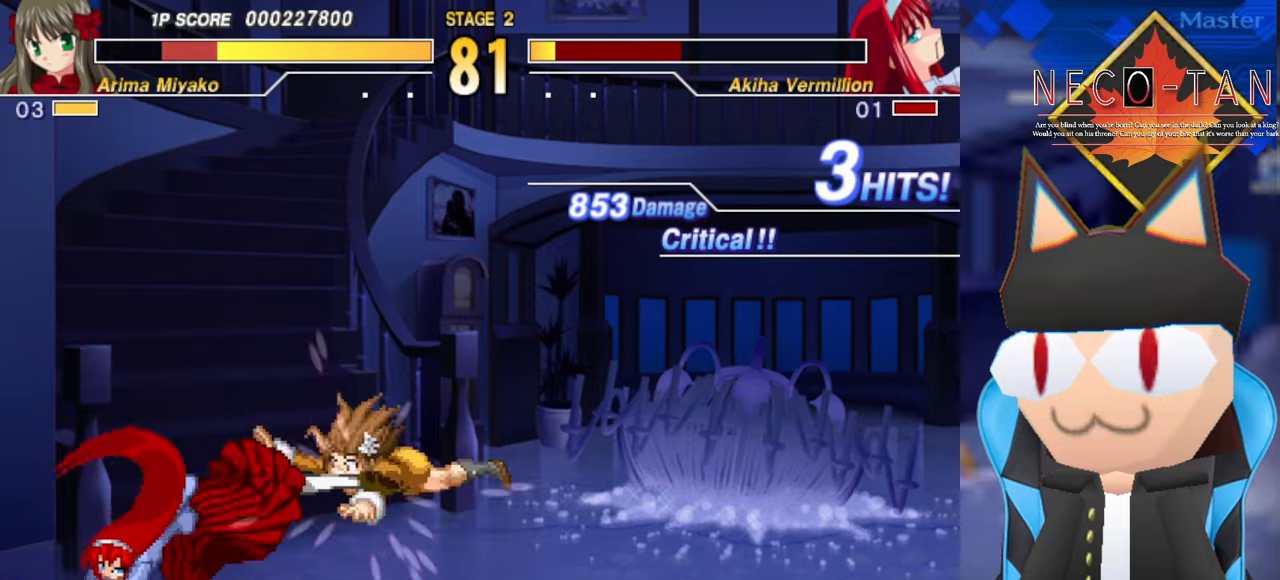
{"buttons": ["CROSS"], "left_stick": "left", "events": [[367, "CROSS", "down"]]}
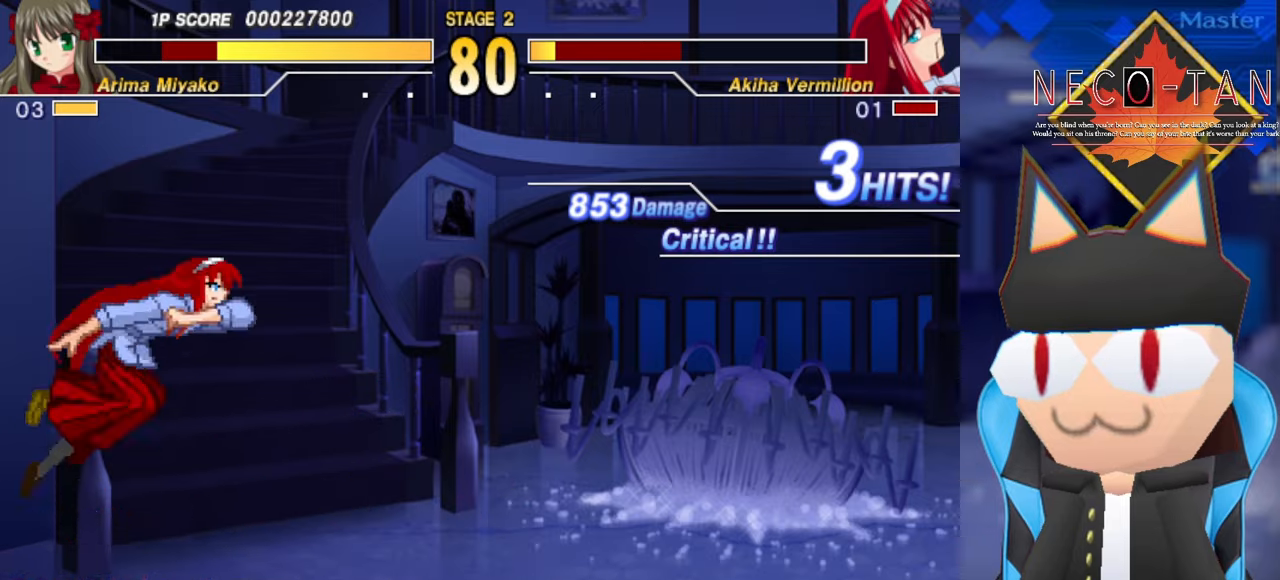
{"buttons": ["CROSS"], "left_stick": "left", "events": [[17, "CROSS", "up"], [434, "CROSS", "down"]]}
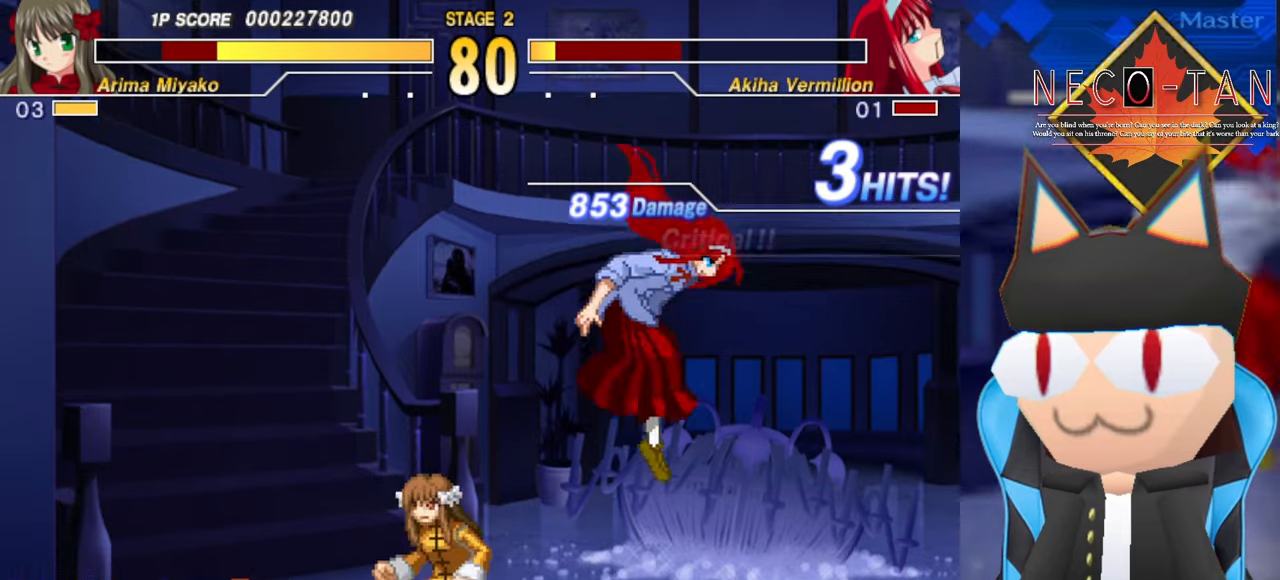
{"buttons": [], "left_stick": "left", "events": [[34, "CROSS", "up"]]}
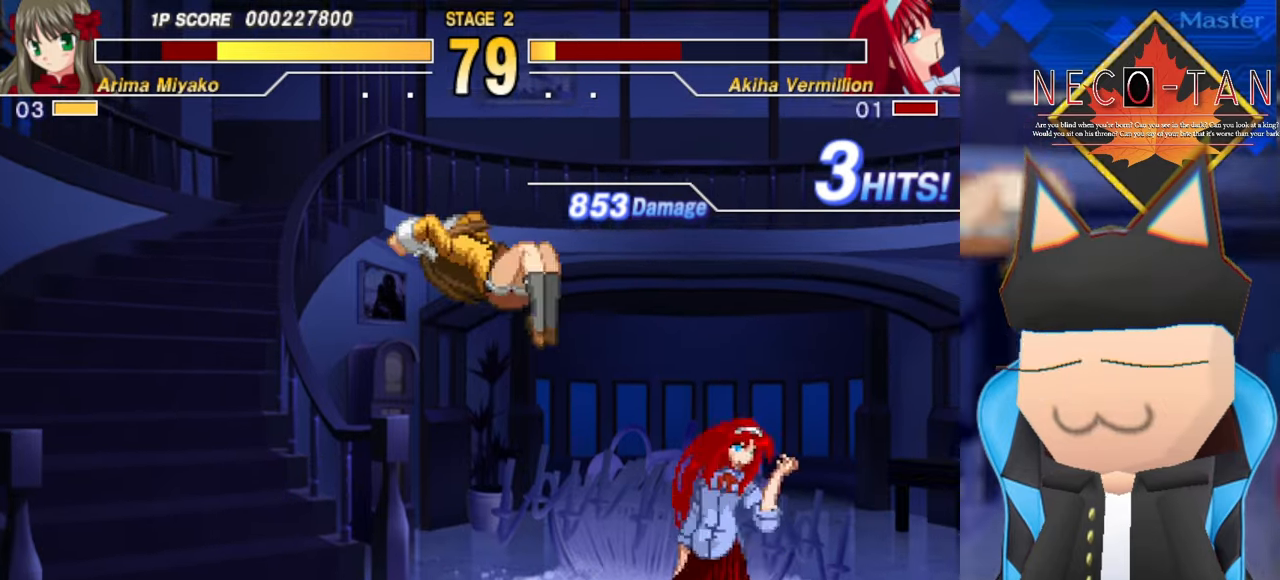
{"buttons": ["CROSS"], "left_stick": "left", "events": [[67, "CROSS", "down"], [184, "CROSS", "up"], [217, "CROSS", "down"], [317, "CROSS", "up"], [367, "CROSS", "down"], [450, "CROSS", "up"], [500, "CROSS", "down"]]}
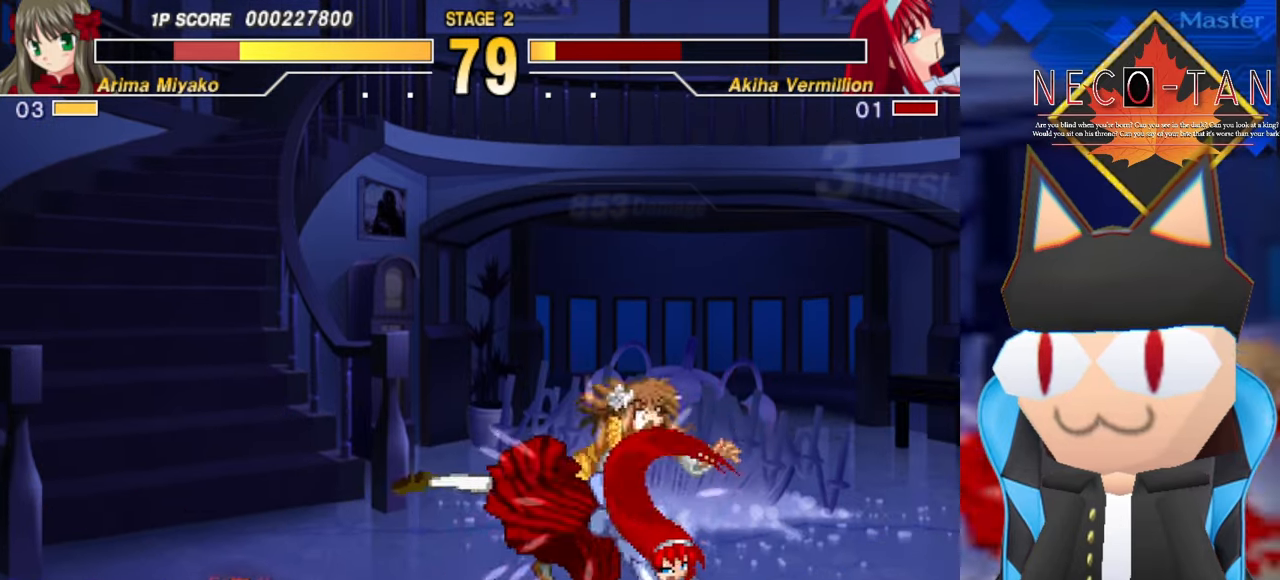
{"buttons": [], "left_stick": "left", "events": [[84, "CROSS", "up"], [150, "CROSS", "down"], [234, "CROSS", "up"], [267, "CROSS", "down"], [350, "CROSS", "up"]]}
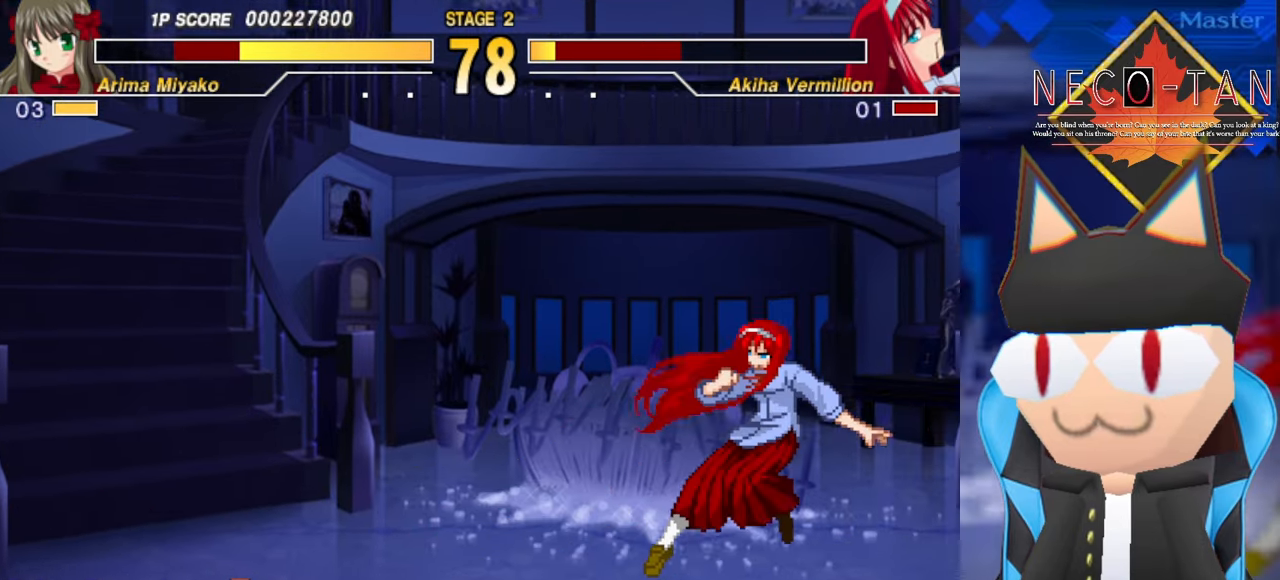
{"buttons": [], "left_stick": "left", "events": [[50, "CROSS", "down"], [150, "CROSS", "up"]]}
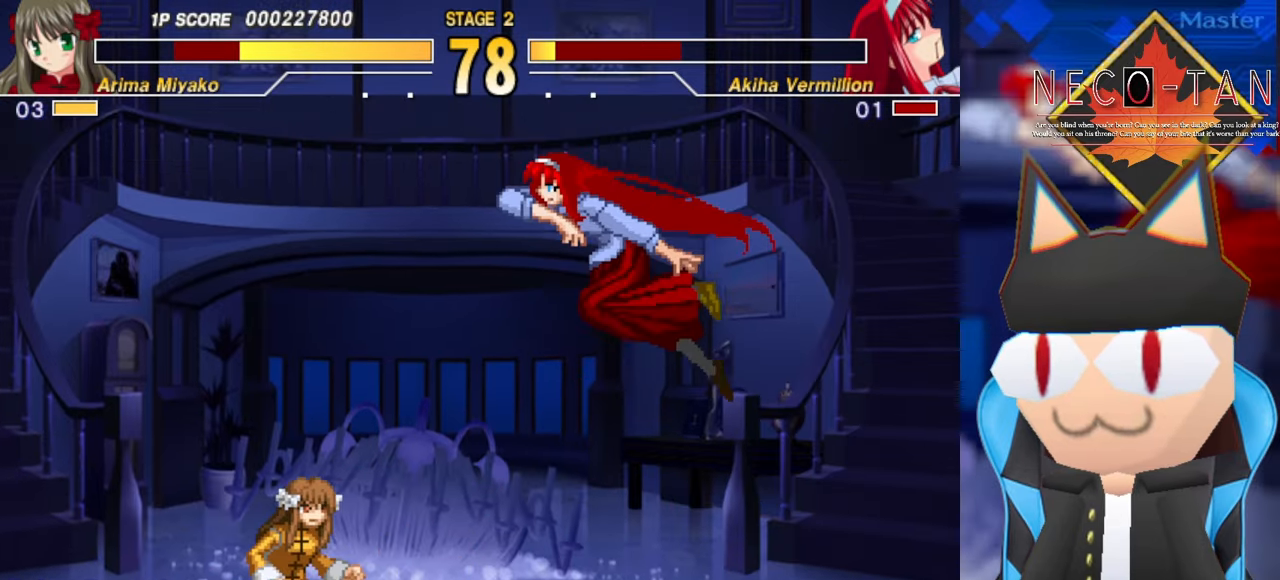
{"buttons": [], "left_stick": "up-right", "events": [[234, "left_stick", "center"], [250, "L2", "down"], [284, "left_stick", "up-right"], [350, "L2", "up"], [367, "L2", "down"], [467, "L2", "up"]]}
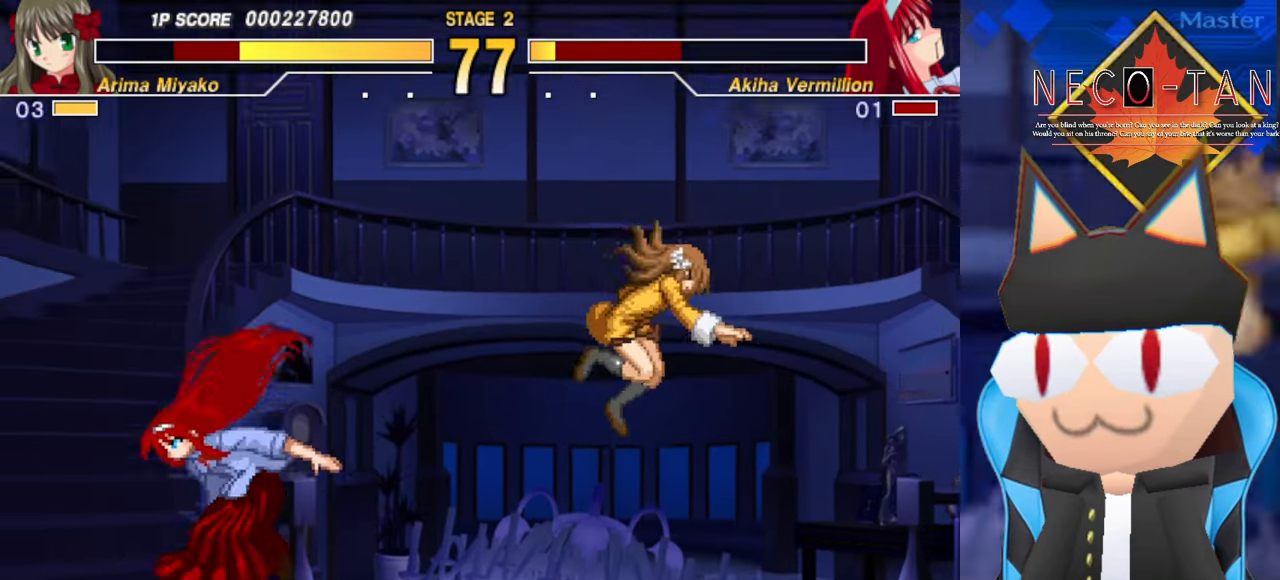
{"buttons": [], "left_stick": "center", "events": [[34, "L2", "down"], [134, "L2", "up"], [150, "left_stick", "right"], [350, "left_stick", "center"]]}
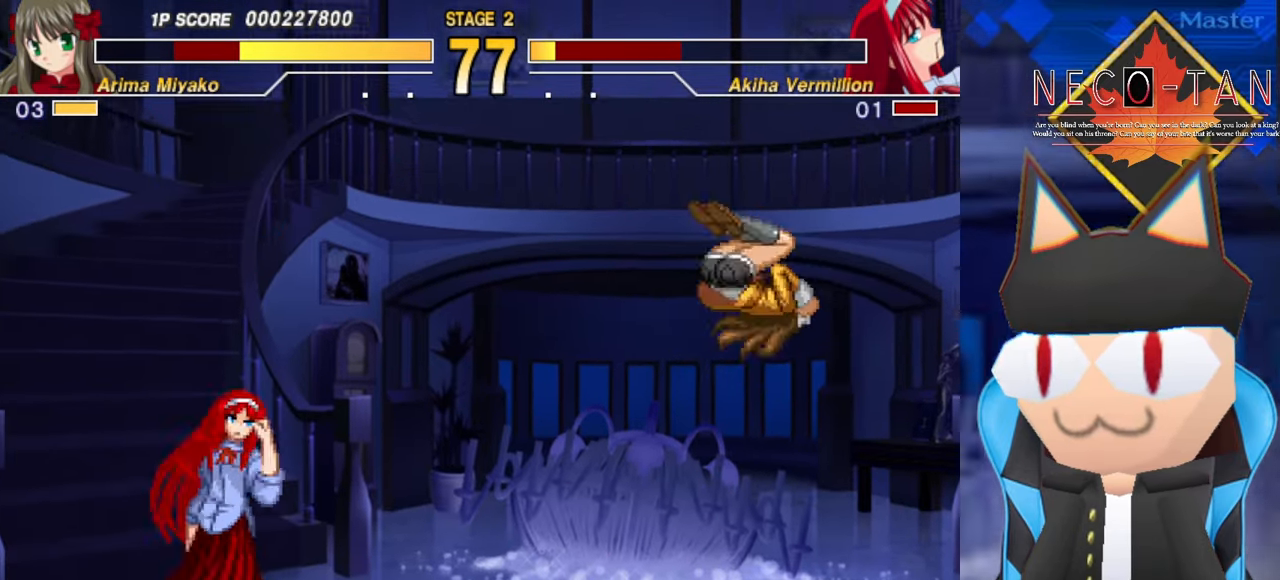
{"buttons": [], "left_stick": "left", "events": [[50, "CROSS", "down"], [84, "CIRCLE", "down"], [100, "CIRCLE", "up"], [167, "CROSS", "up"], [400, "CROSS", "down"], [450, "left_stick", "left"], [484, "CROSS", "up"]]}